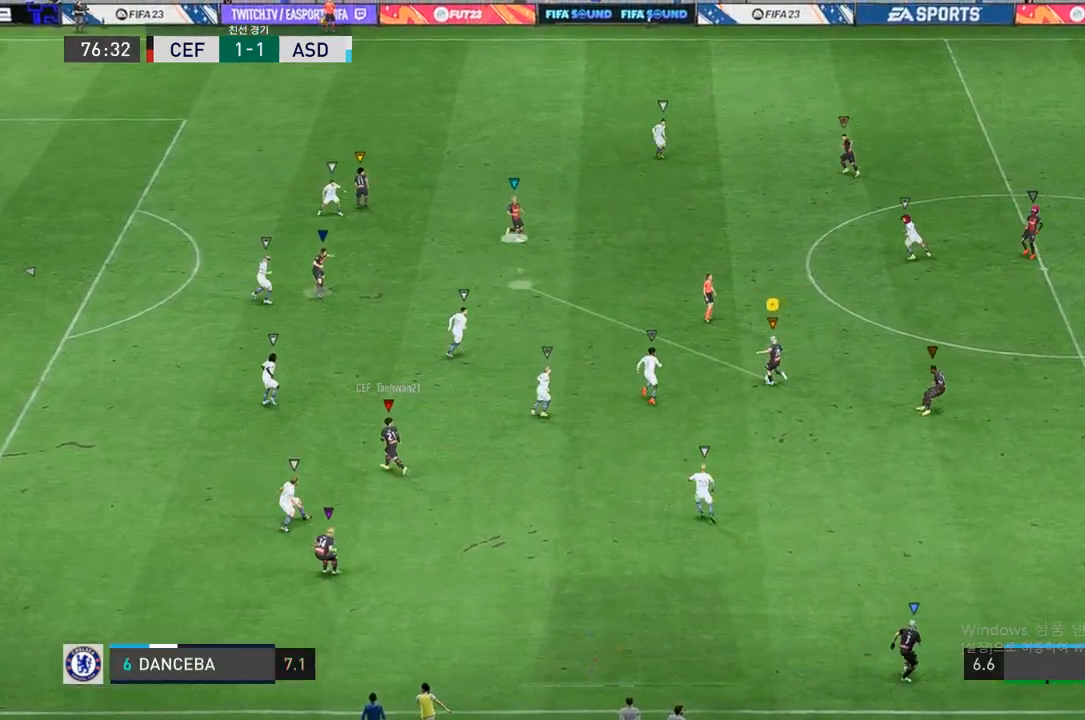
Gameplay with a controller (Xbox layout); each line is a JSON object with the inputs held at the frame after it. "events" lists button and stick changes between this image and that frame as [ms after this image, input, new state], when the widget could be followed in between. Not read: L3 R3.
{"buttons": [], "left_stick": "up-left", "right_stick": "center", "events": []}
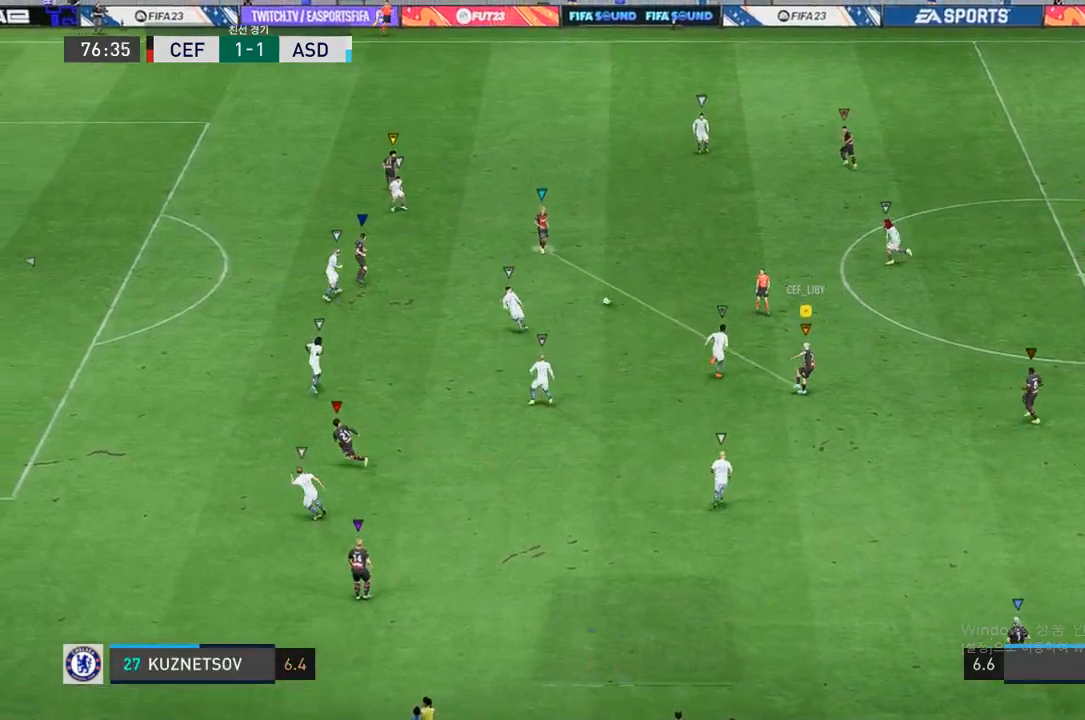
{"buttons": ["R2"], "left_stick": "up-left", "right_stick": "center", "events": [[433, "R2", "down"]]}
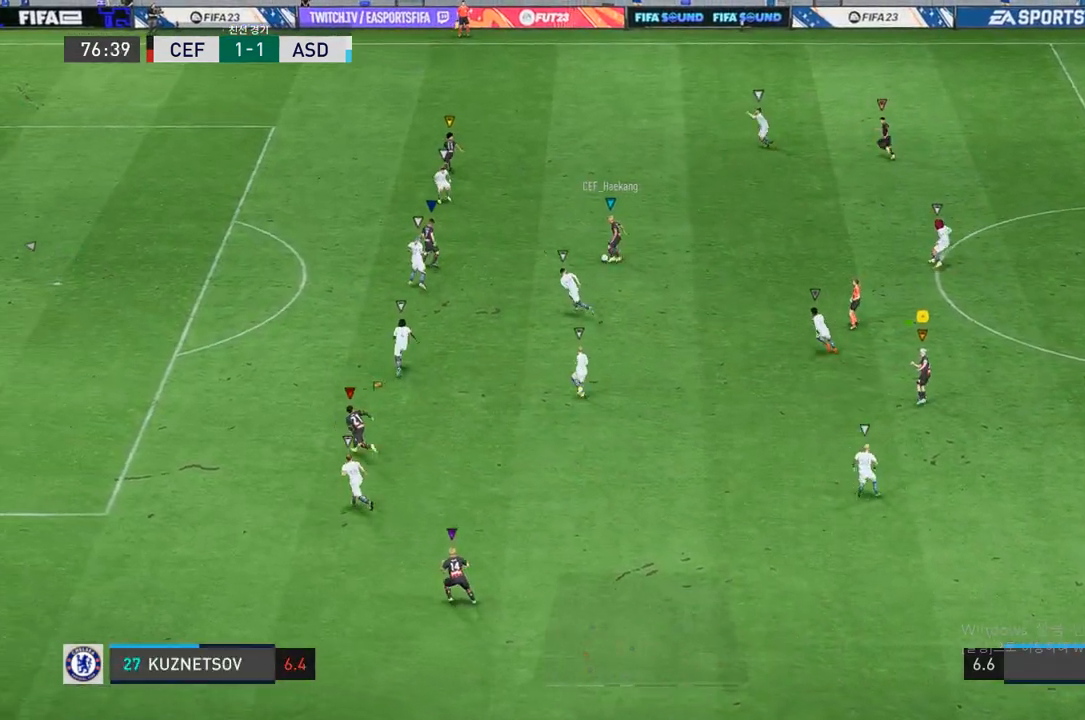
{"buttons": [], "left_stick": "up-left", "right_stick": "center", "events": [[133, "R2", "up"]]}
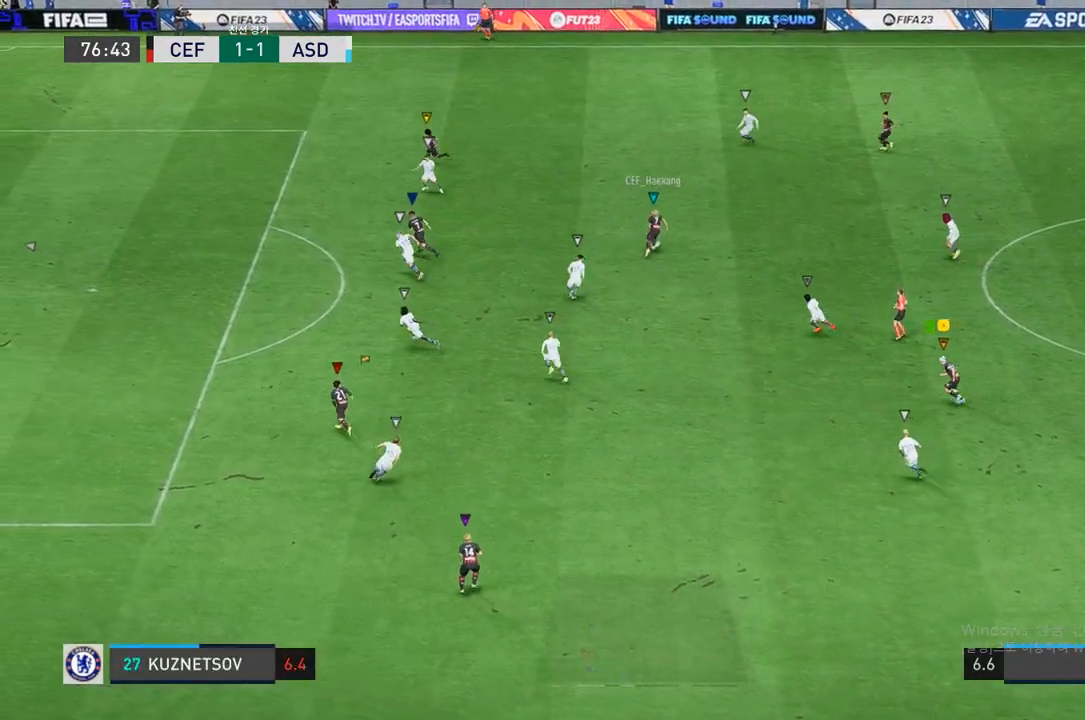
{"buttons": ["R2"], "left_stick": "up-left", "right_stick": "center", "events": [[33, "R2", "down"]]}
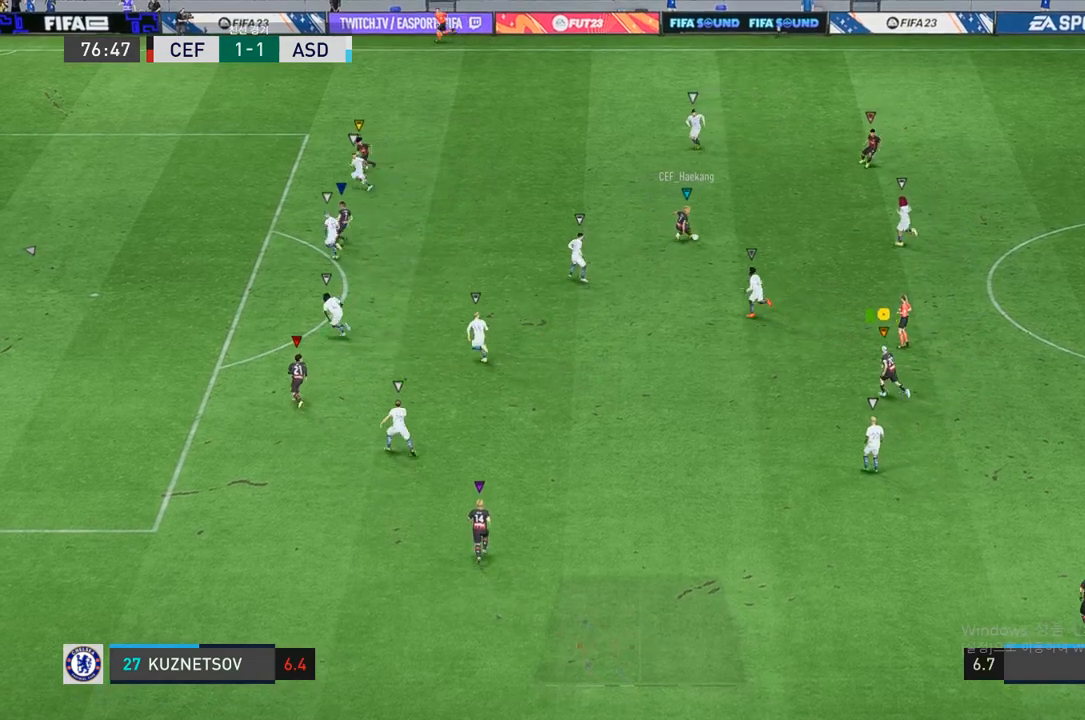
{"buttons": [], "left_stick": "up-left", "right_stick": "center", "events": [[317, "R2", "up"]]}
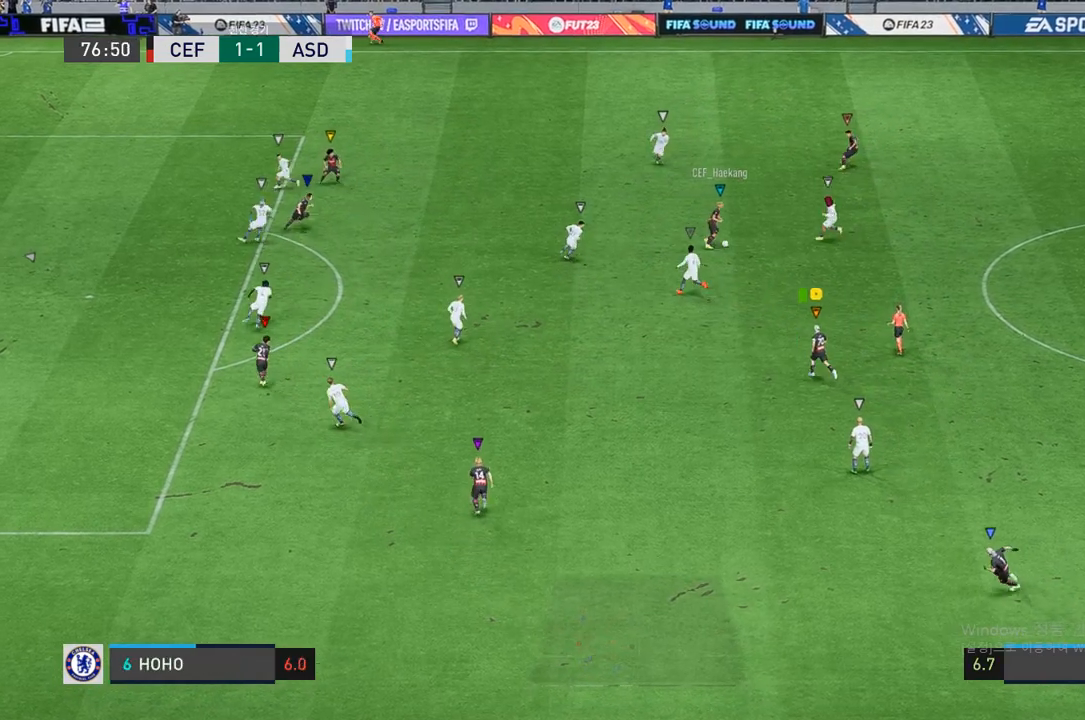
{"buttons": ["L2"], "left_stick": "right", "right_stick": "center", "events": [[67, "left_stick", "up"], [233, "left_stick", "up-right"], [300, "L2", "down"], [367, "left_stick", "right"]]}
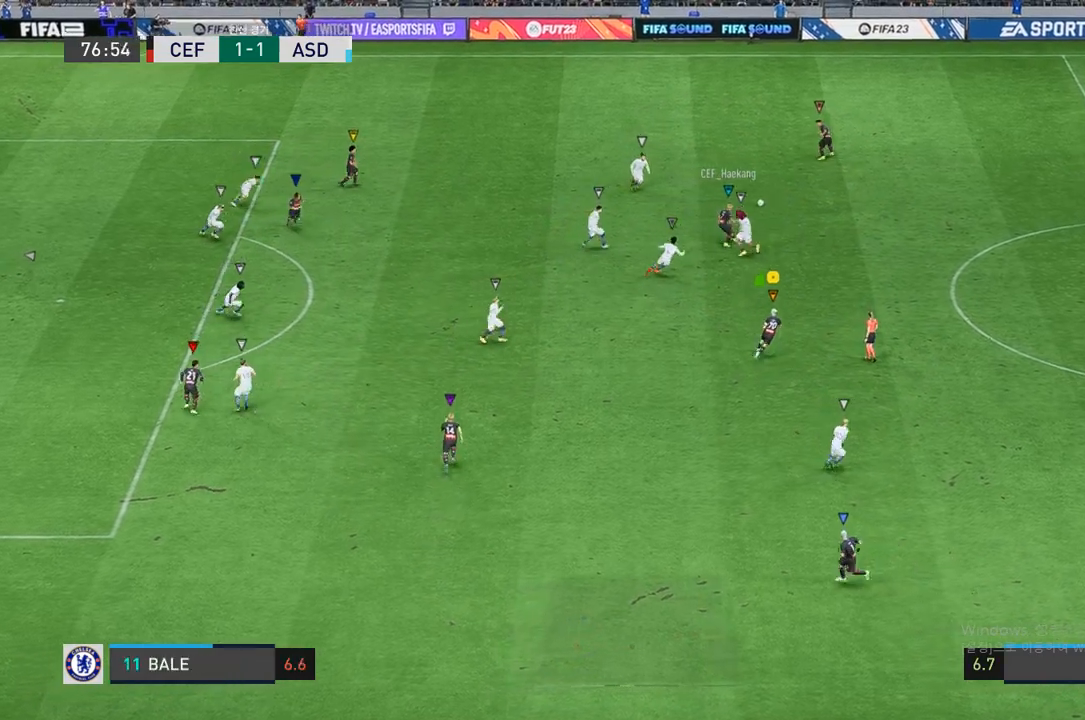
{"buttons": ["L2"], "left_stick": "up-right", "right_stick": "center", "events": [[317, "left_stick", "up-right"]]}
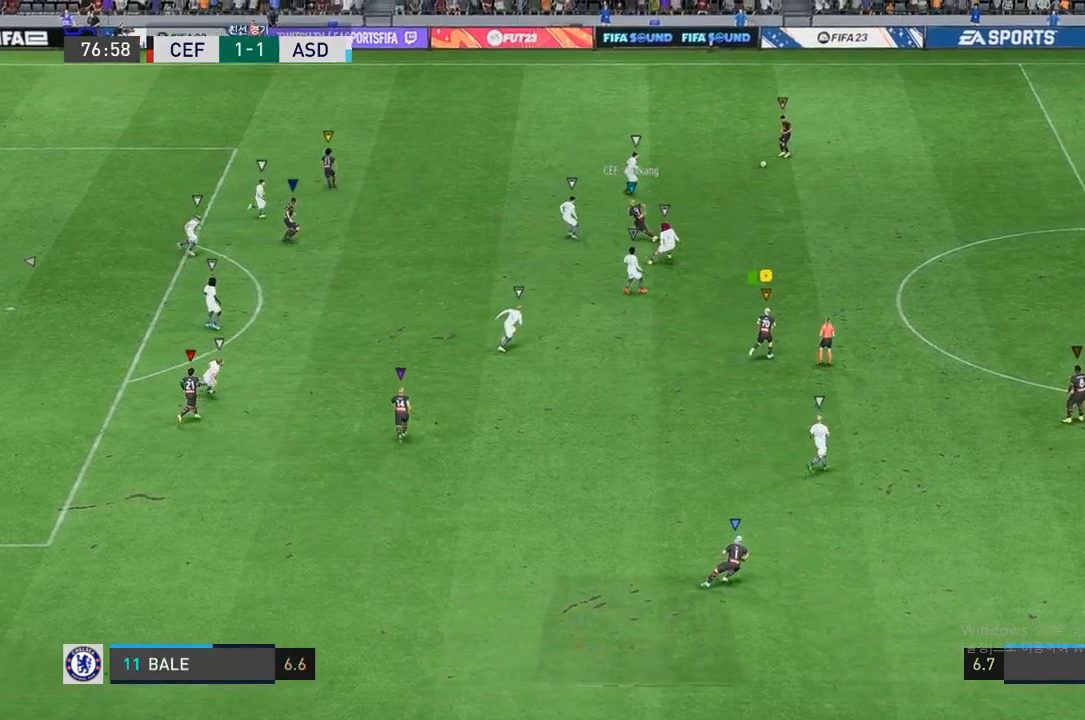
{"buttons": ["L2"], "left_stick": "up", "right_stick": "center", "events": [[267, "left_stick", "up"]]}
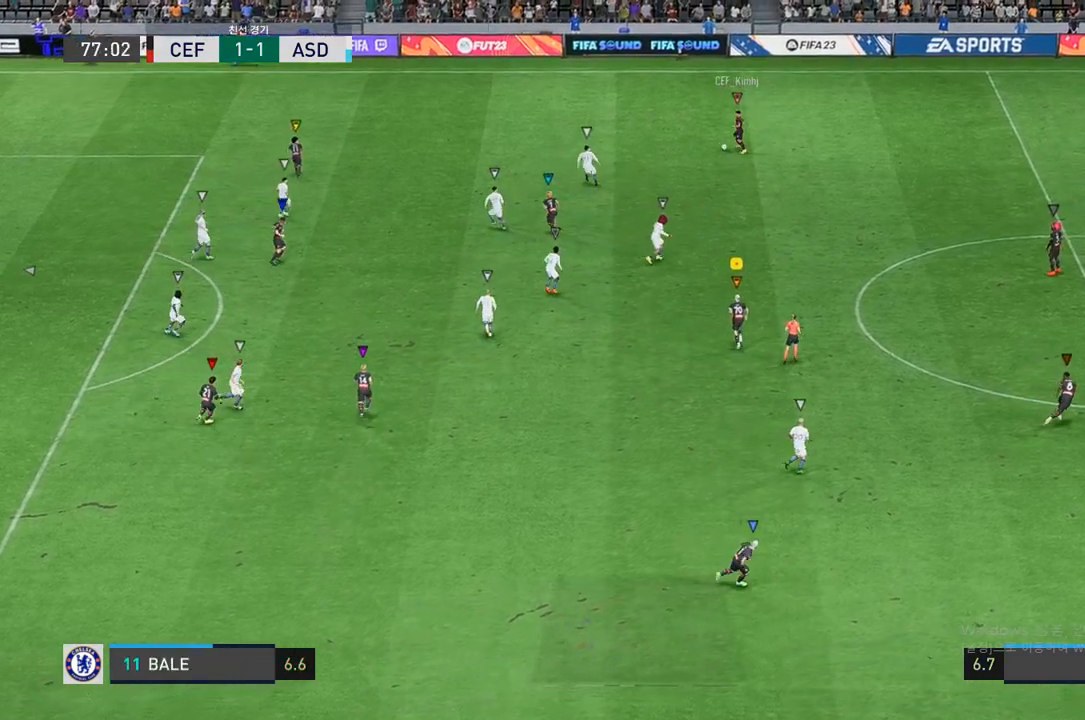
{"buttons": [], "left_stick": "up-left", "right_stick": "center", "events": [[100, "L2", "up"], [167, "left_stick", "up-left"]]}
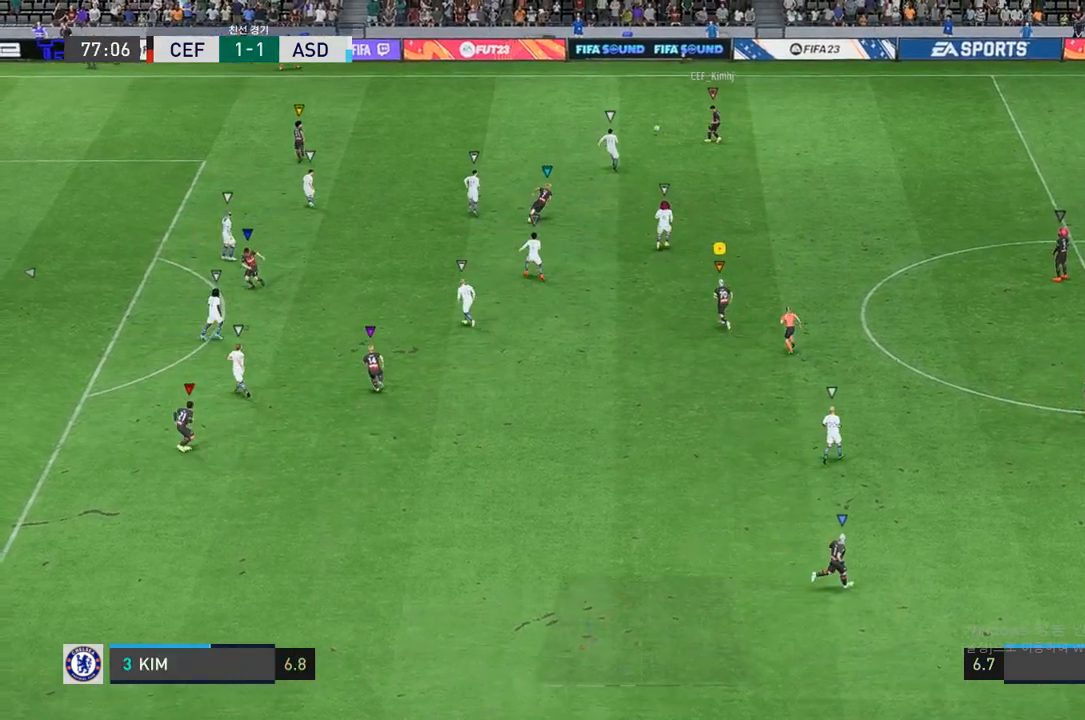
{"buttons": [], "left_stick": "up", "right_stick": "center", "events": [[83, "left_stick", "center"], [283, "left_stick", "up"]]}
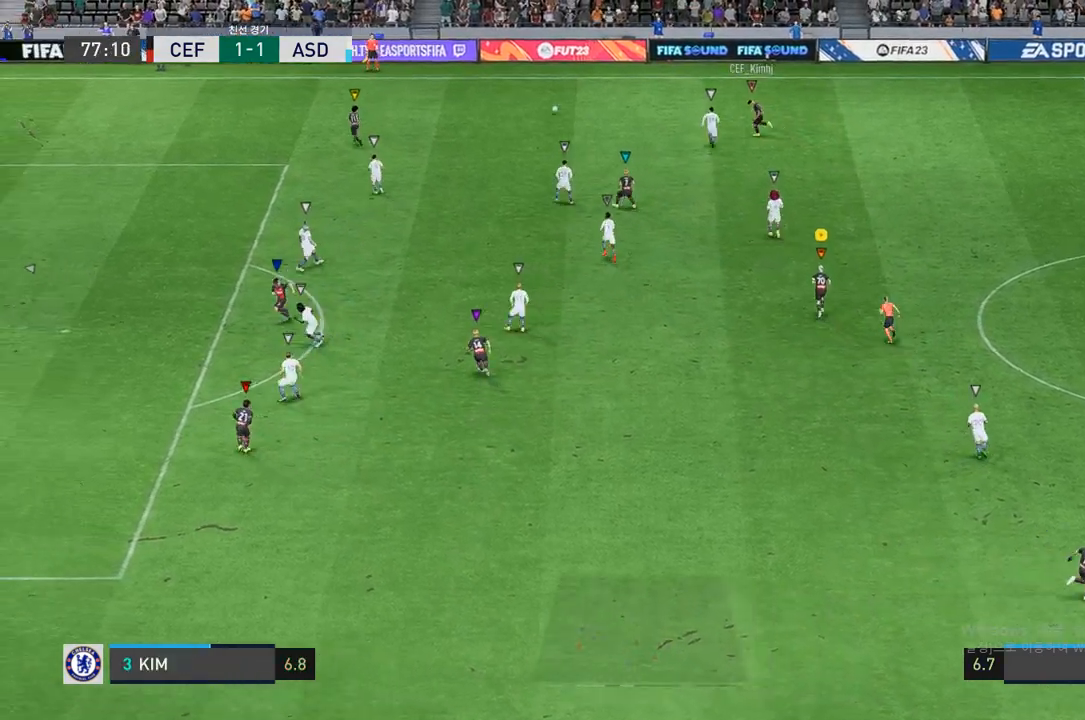
{"buttons": [], "left_stick": "up-left", "right_stick": "center", "events": [[17, "left_stick", "up-left"]]}
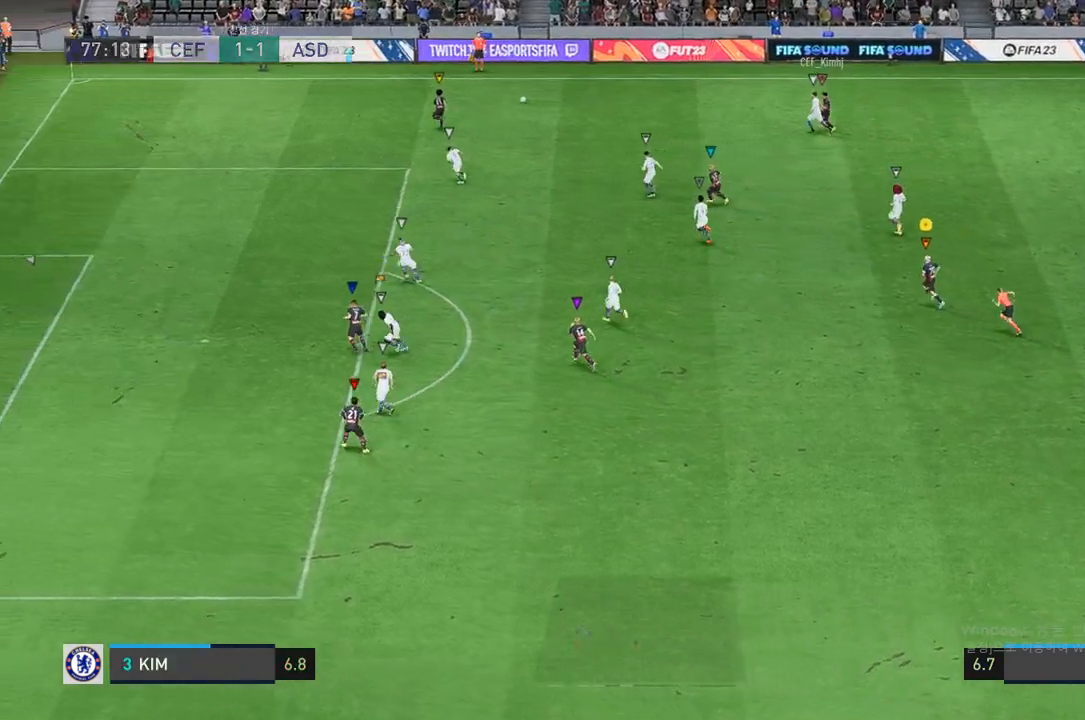
{"buttons": [], "left_stick": "up-left", "right_stick": "center", "events": []}
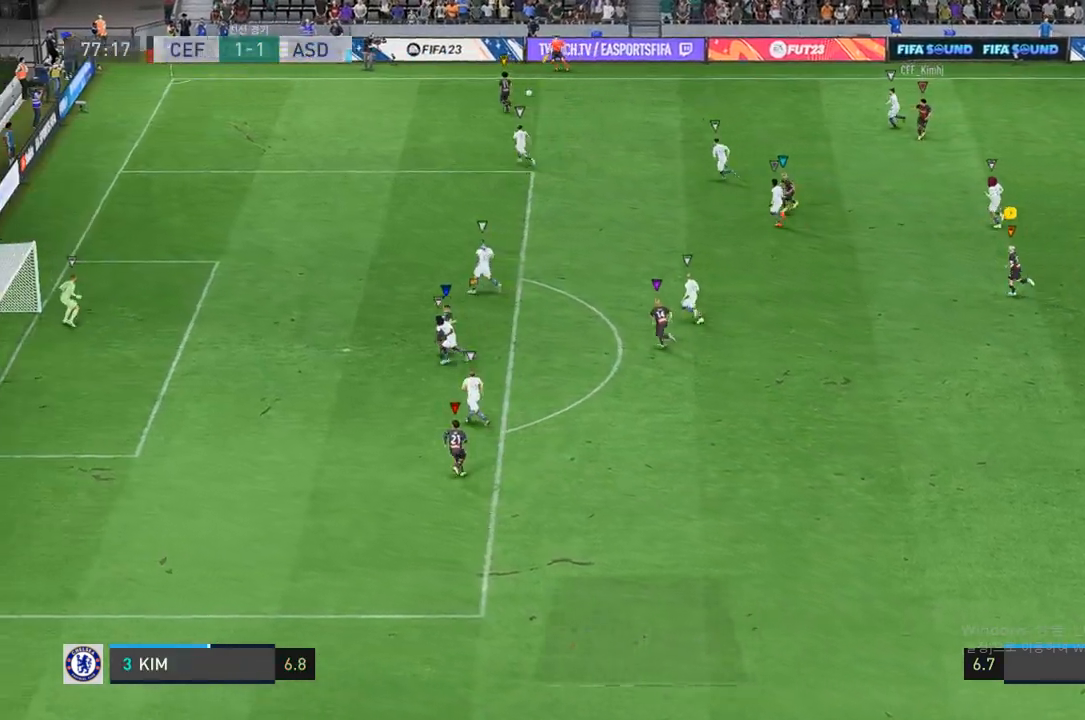
{"buttons": [], "left_stick": "left", "right_stick": "center", "events": [[333, "left_stick", "left"]]}
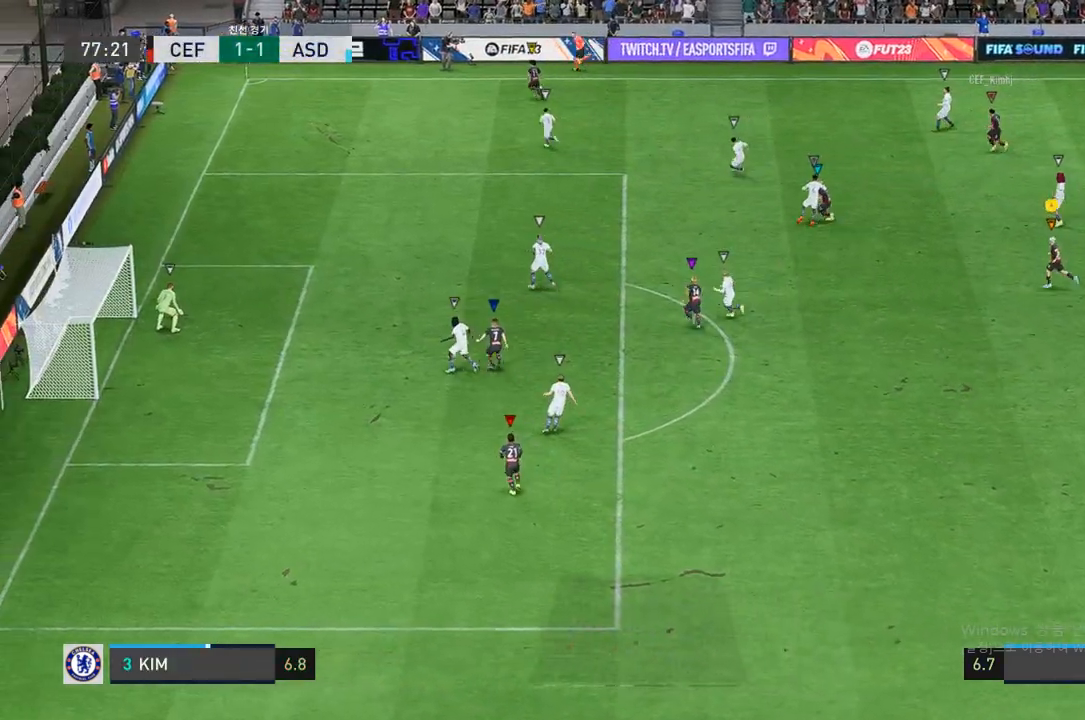
{"buttons": [], "left_stick": "left", "right_stick": "center", "events": []}
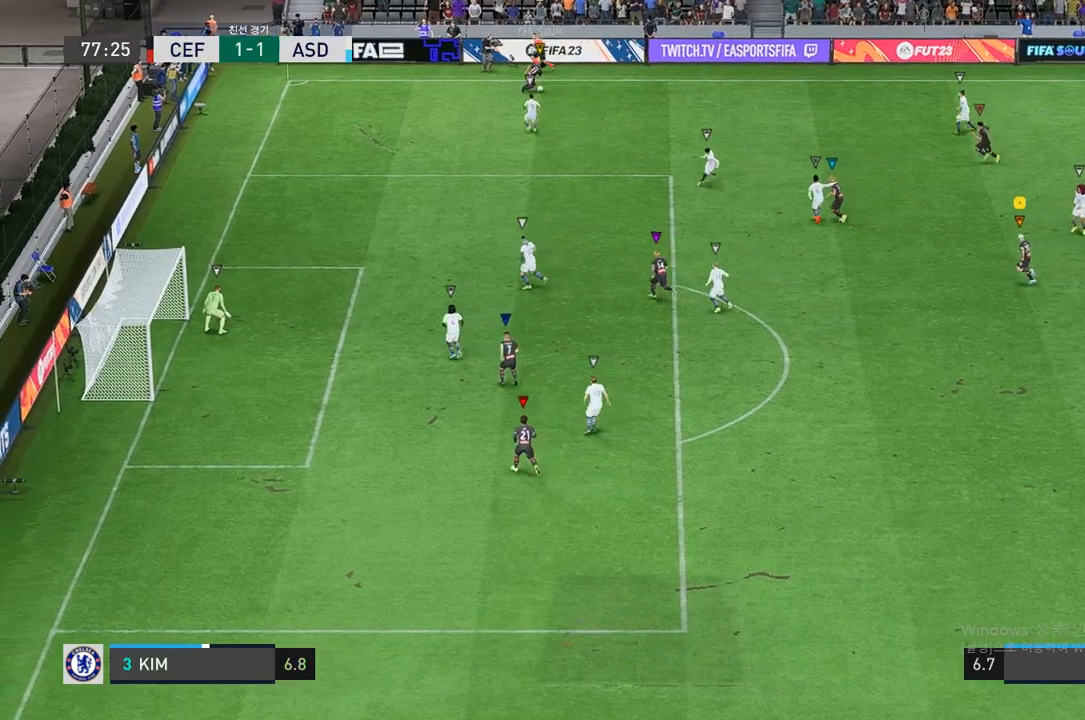
{"buttons": ["L2"], "left_stick": "up", "right_stick": "center", "events": [[67, "left_stick", "center"], [350, "L2", "down"], [400, "left_stick", "up"]]}
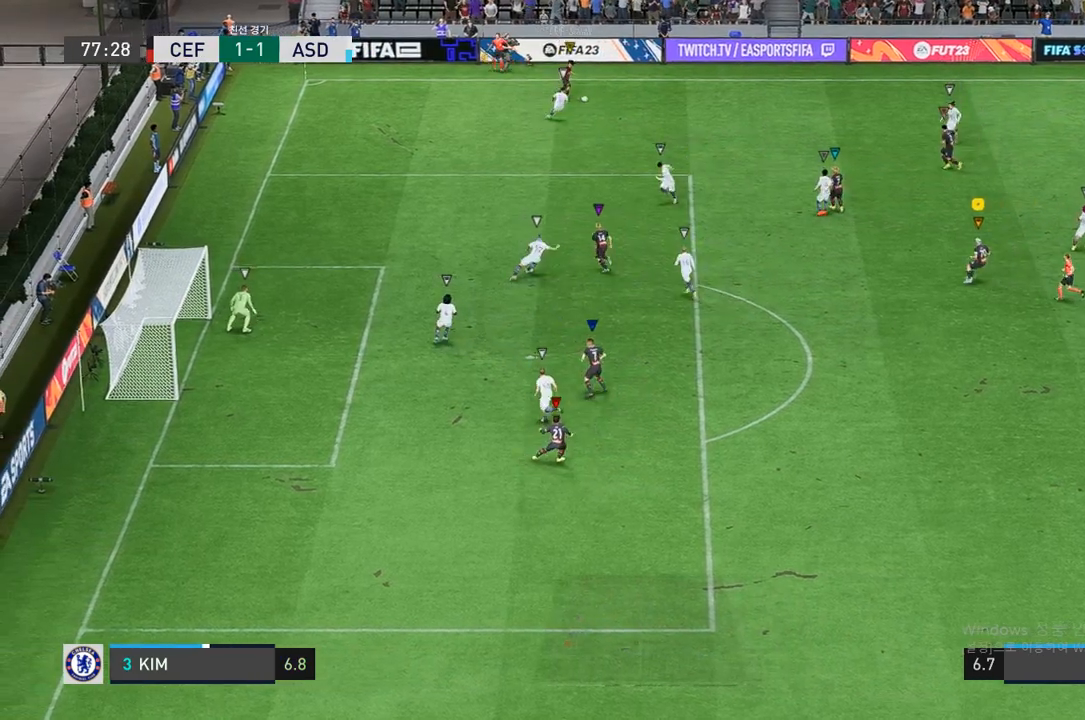
{"buttons": ["L2"], "left_stick": "center", "right_stick": "center", "events": [[33, "left_stick", "center"]]}
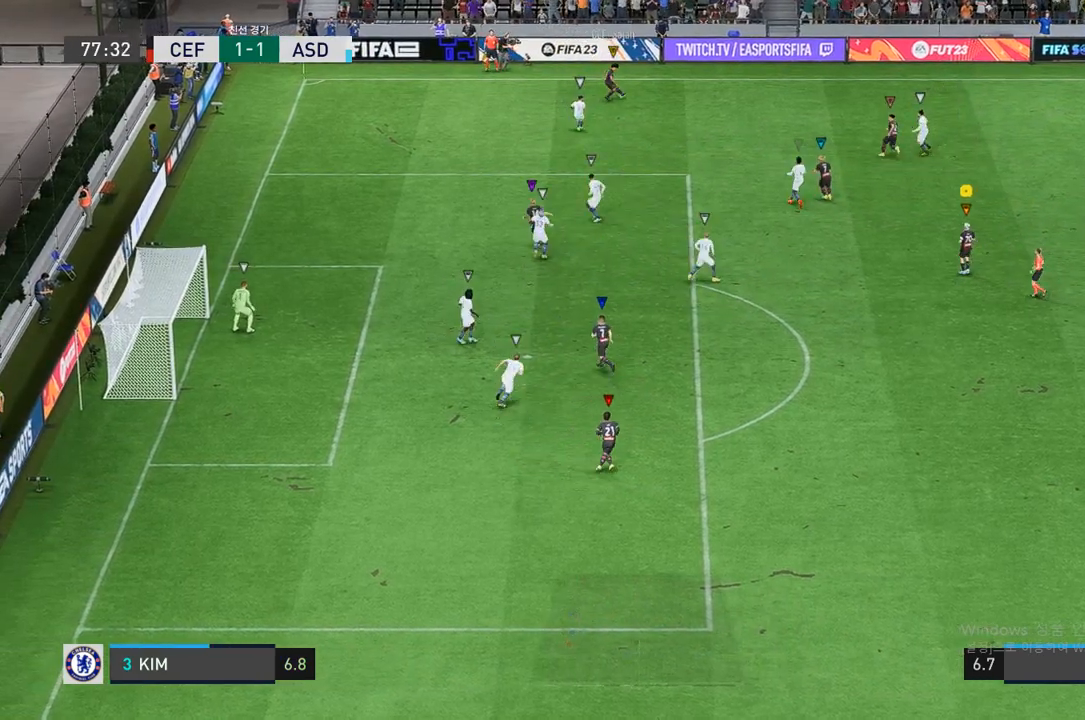
{"buttons": ["L2"], "left_stick": "right", "right_stick": "center", "events": [[117, "left_stick", "left"], [333, "left_stick", "center"], [417, "left_stick", "right"]]}
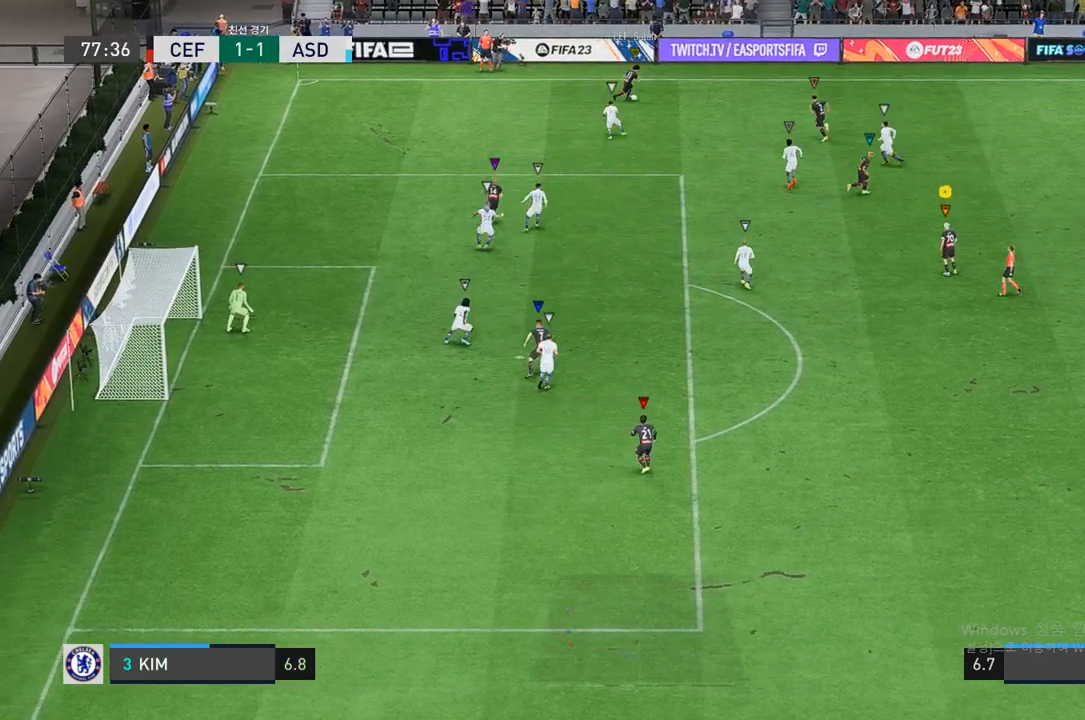
{"buttons": ["L2"], "left_stick": "up-right", "right_stick": "center", "events": [[33, "left_stick", "up-right"]]}
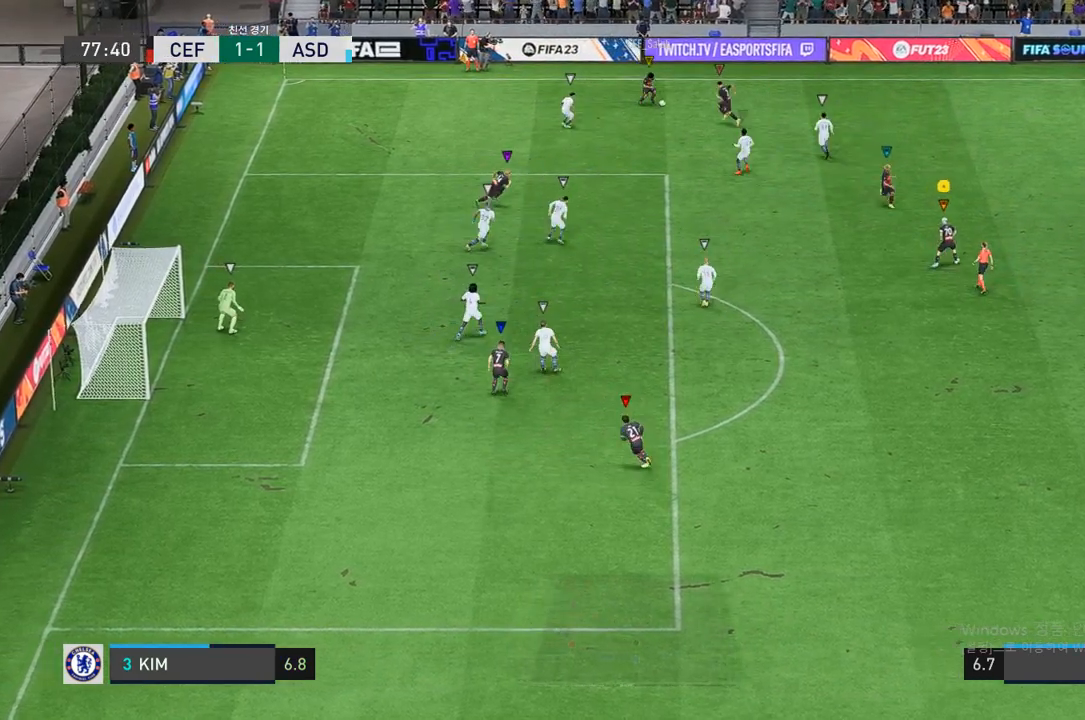
{"buttons": ["L2"], "left_stick": "center", "right_stick": "center", "events": [[150, "left_stick", "center"], [300, "left_stick", "right"], [417, "left_stick", "center"]]}
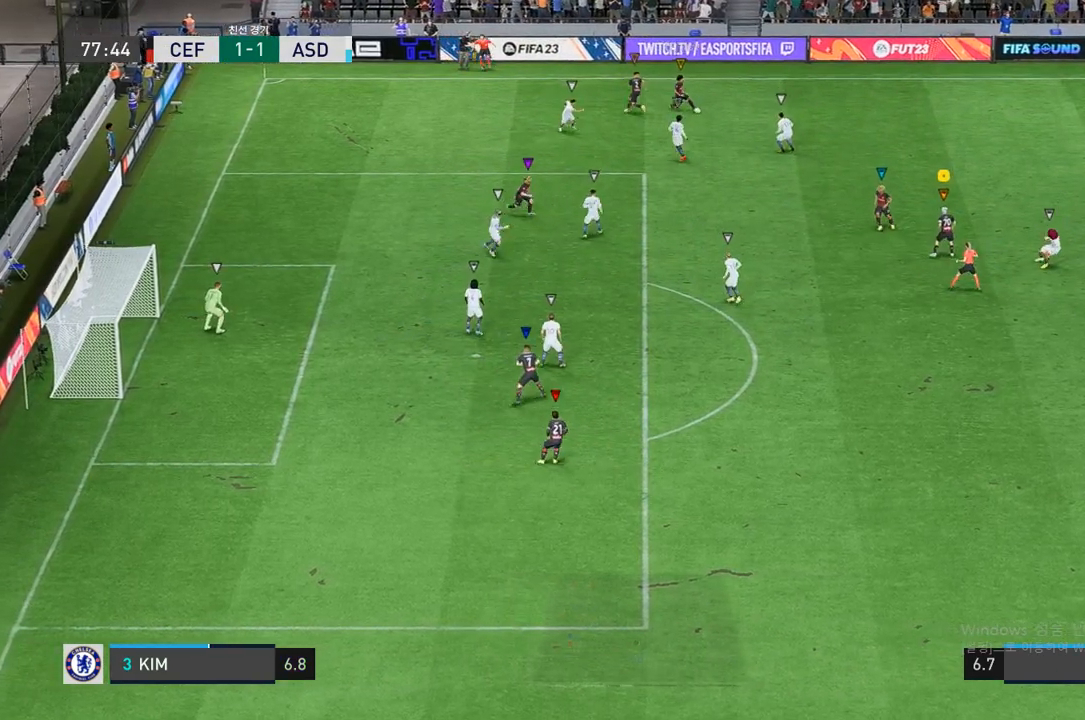
{"buttons": ["L2"], "left_stick": "up", "right_stick": "center", "events": [[33, "left_stick", "up-right"], [483, "left_stick", "up"]]}
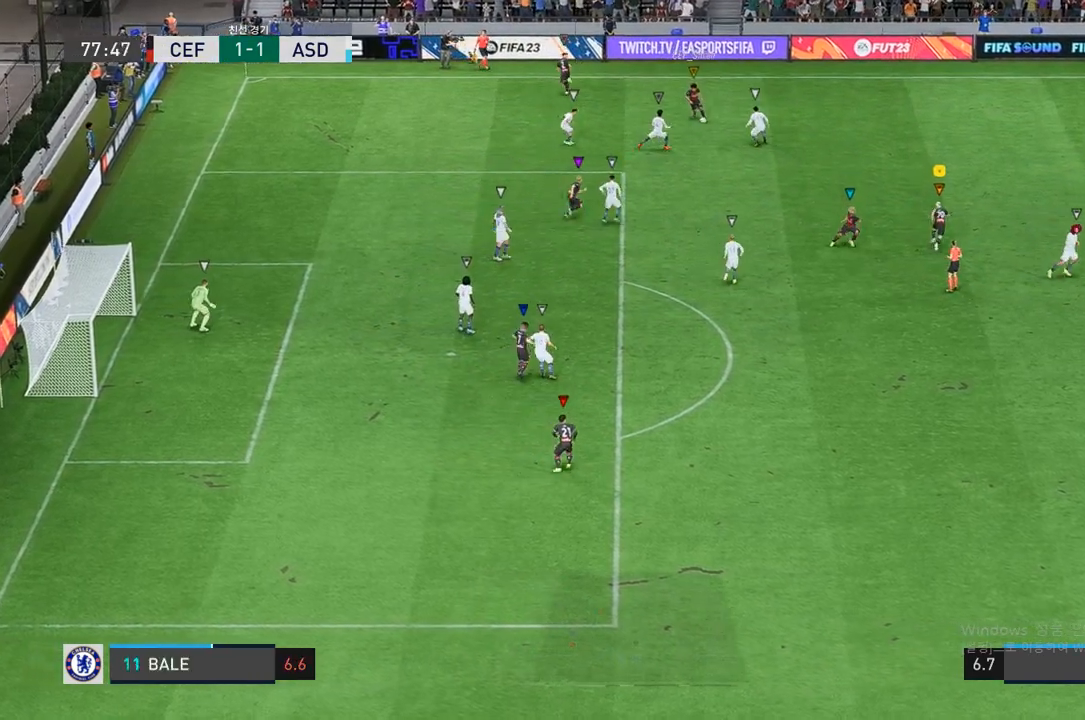
{"buttons": [], "left_stick": "up", "right_stick": "center", "events": [[267, "L2", "up"]]}
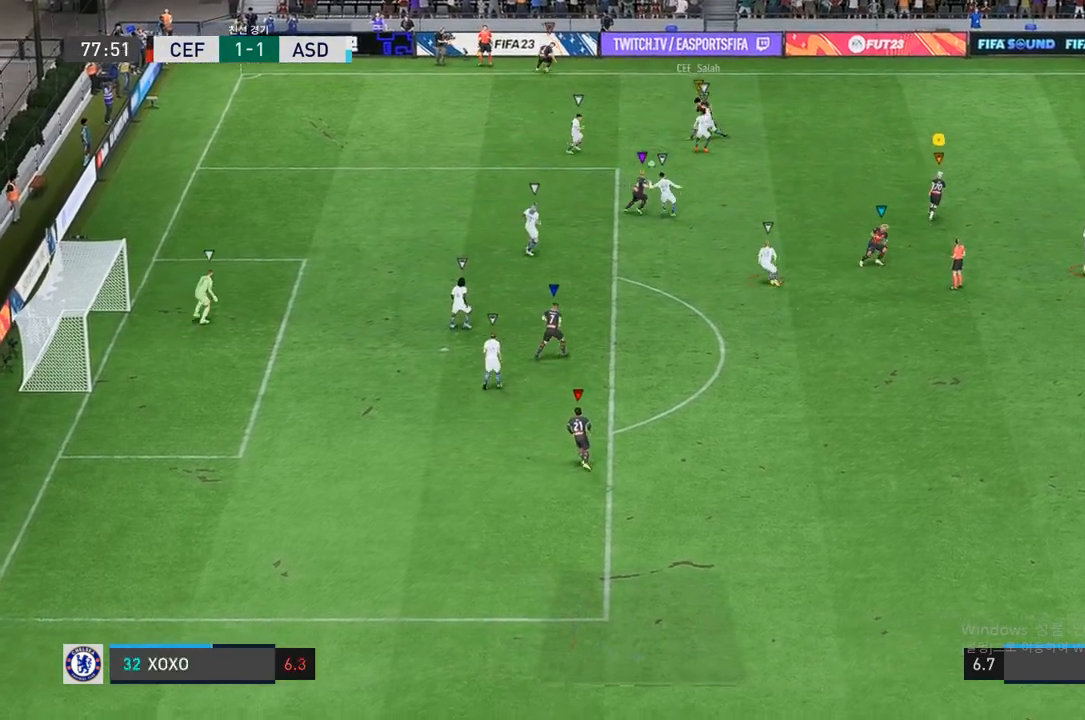
{"buttons": ["L2"], "left_stick": "up-left", "right_stick": "center", "events": [[367, "left_stick", "up-left"], [433, "L2", "down"]]}
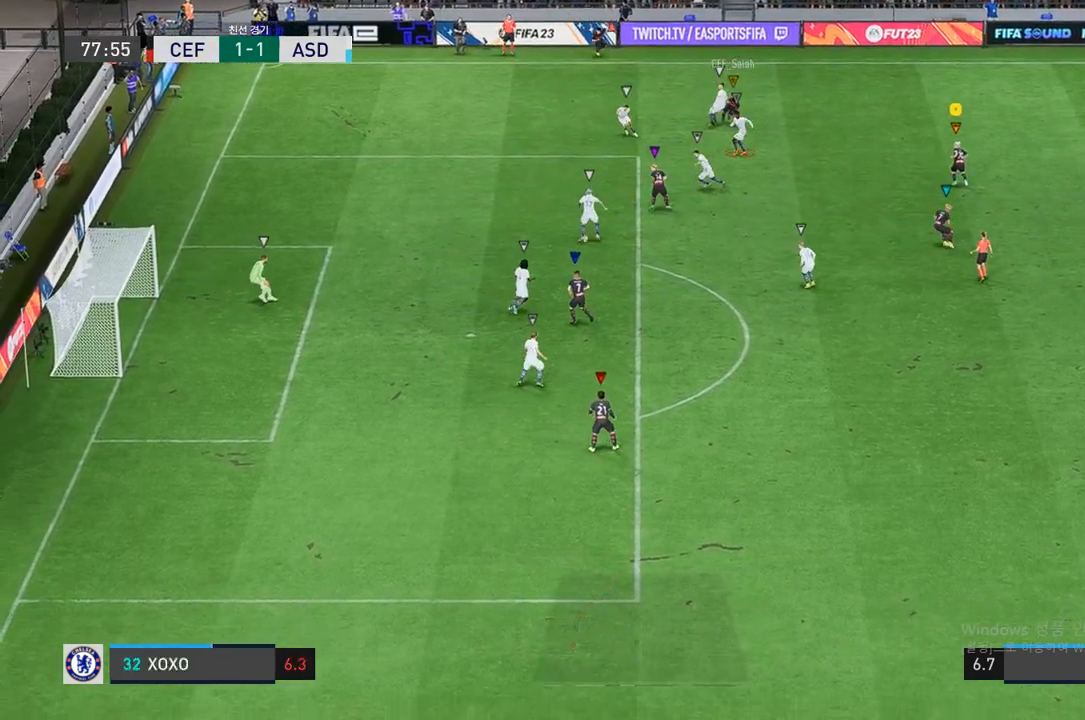
{"buttons": [], "left_stick": "down-right", "right_stick": "center", "events": [[33, "left_stick", "down"], [217, "left_stick", "down-right"], [267, "L2", "up"]]}
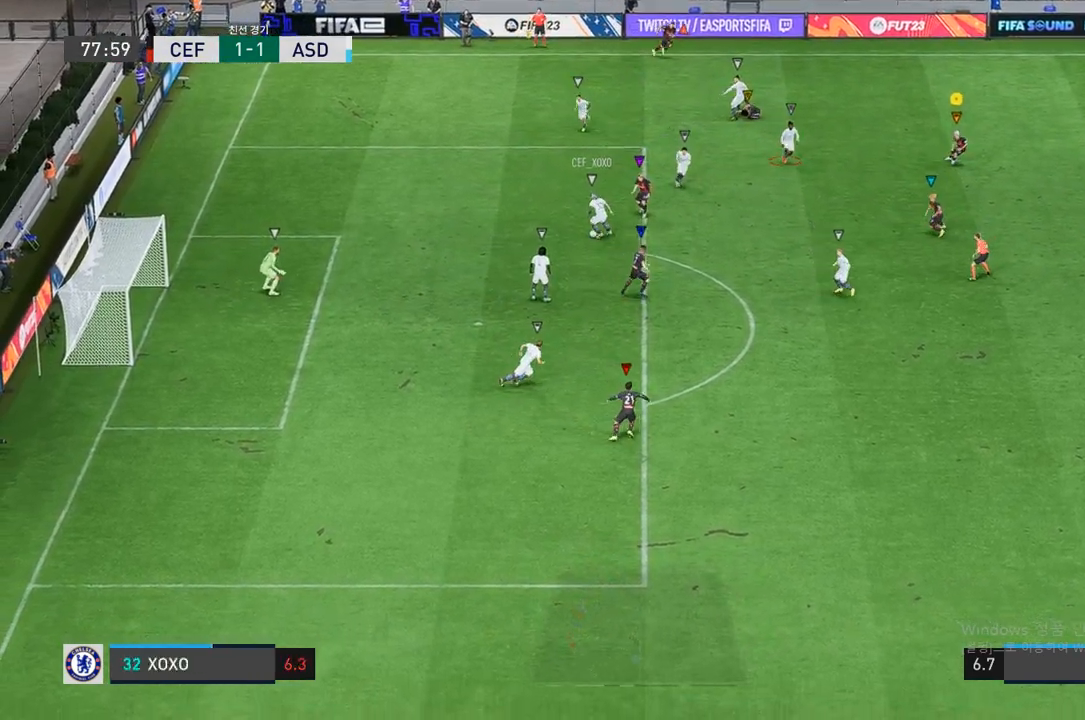
{"buttons": ["R2"], "left_stick": "down-right", "right_stick": "center", "events": [[400, "R2", "down"]]}
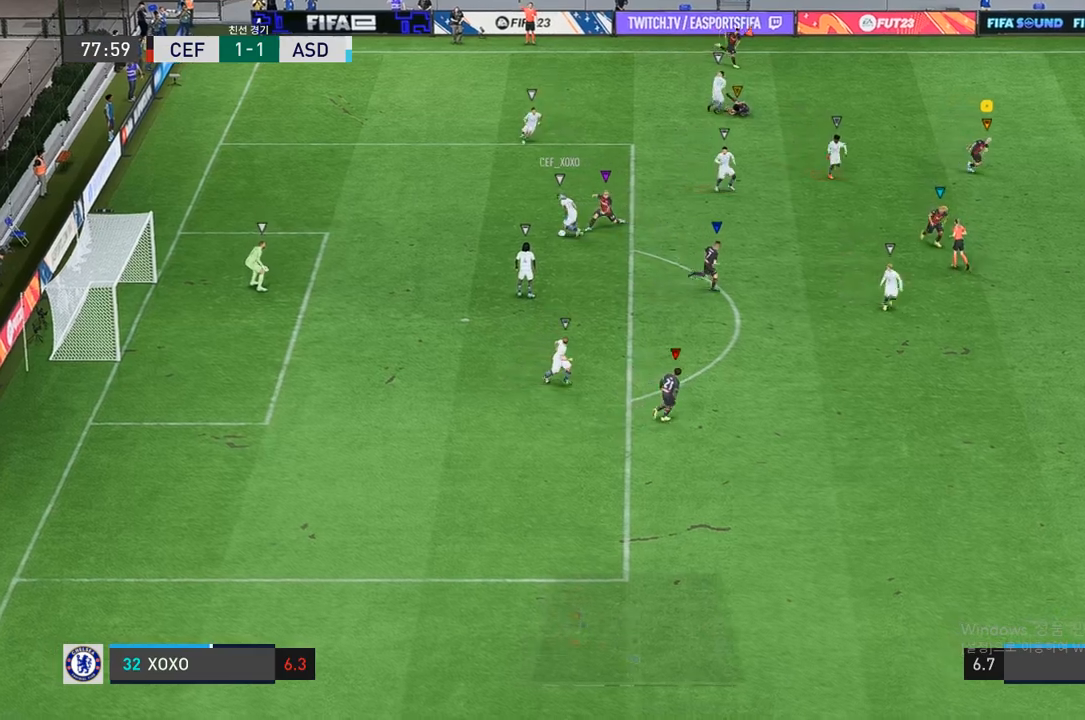
{"buttons": ["R2"], "left_stick": "down", "right_stick": "center", "events": [[350, "left_stick", "down"]]}
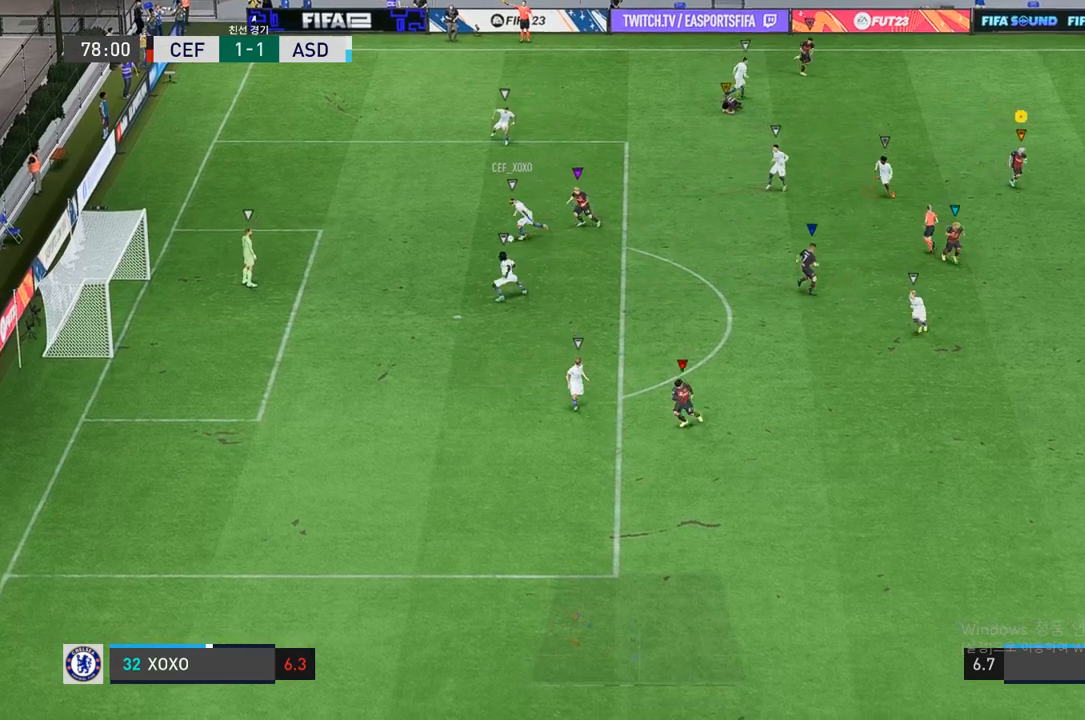
{"buttons": [], "left_stick": "down-left", "right_stick": "center", "events": [[150, "R2", "up"], [200, "left_stick", "down-left"]]}
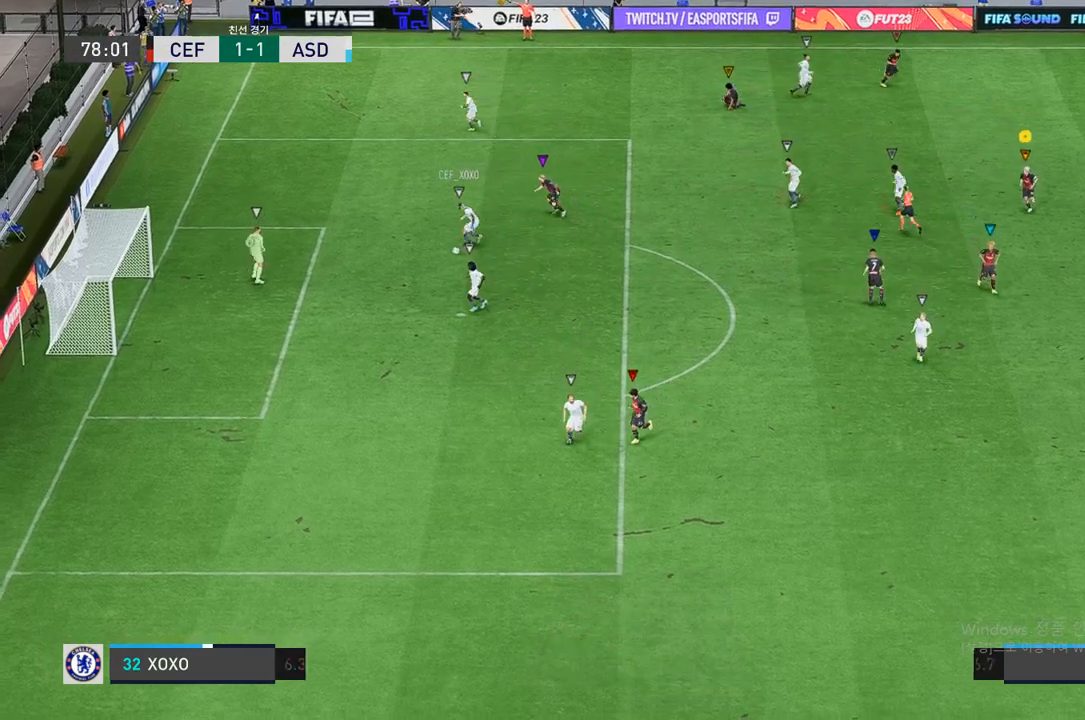
{"buttons": [], "left_stick": "center", "right_stick": "center", "events": [[83, "left_stick", "down"], [283, "left_stick", "center"]]}